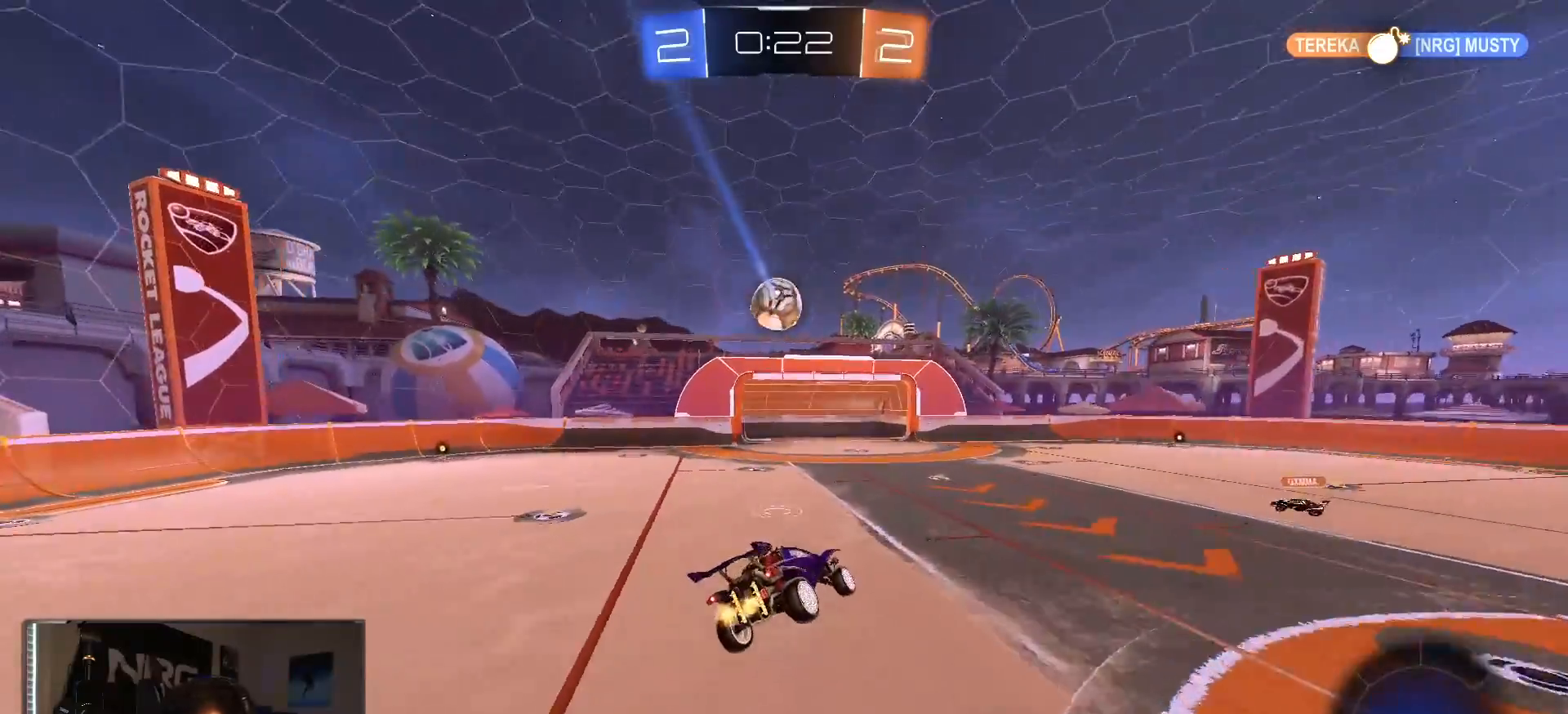
Gameplay with a controller (PlayStation layout); each line is a JSON object with the inputs held at the frame after it (dt_ms = milliseconds from this image to that frame). "events" lists button and stick changes between this image and that frame as [ms after this image, input, new state], when the widget could be followed in between.
{"dt_ms": 500, "buttons": ["R2"], "left_stick": "up-right", "right_stick": "center", "events": [[217, "left_stick", "down-left"], [317, "left_stick", "center"], [383, "left_stick", "up-right"]]}
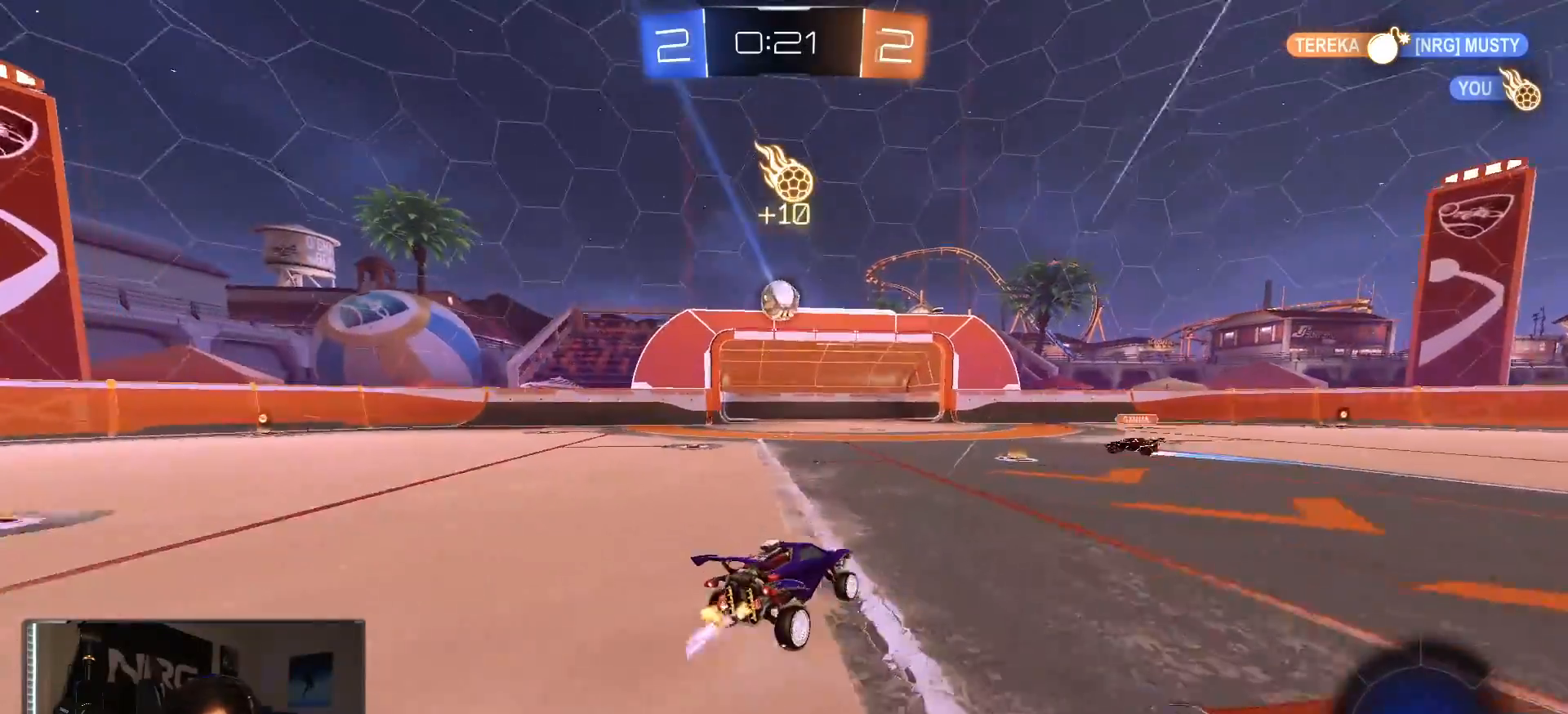
{"dt_ms": 500, "buttons": [], "left_stick": "center", "right_stick": "center", "events": [[67, "R1", "down"], [133, "CROSS", "down"], [133, "L1", "down"], [300, "R1", "up"], [333, "CROSS", "up"], [350, "R2", "up"], [367, "L1", "up"], [367, "left_stick", "center"]]}
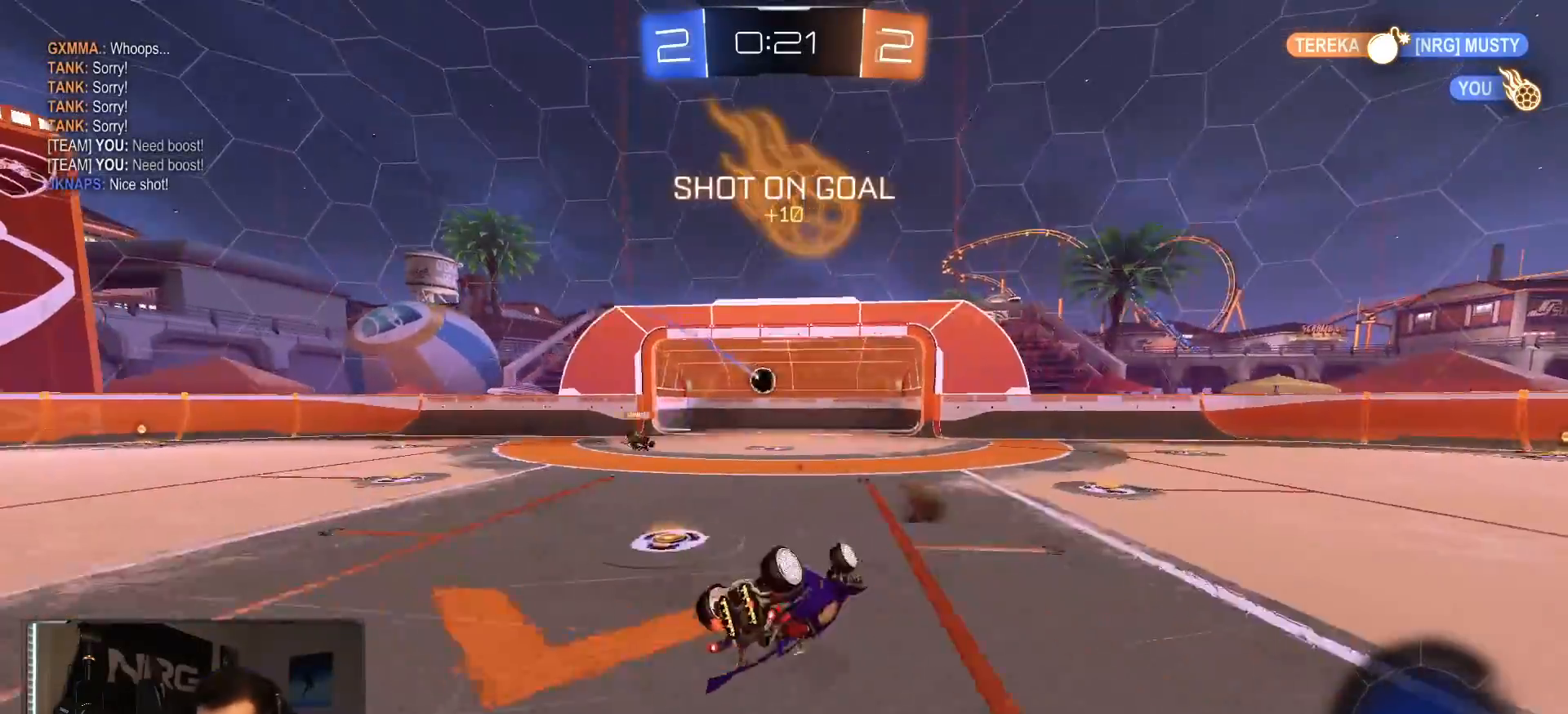
{"dt_ms": 500, "buttons": [], "left_stick": "center", "right_stick": "center", "events": []}
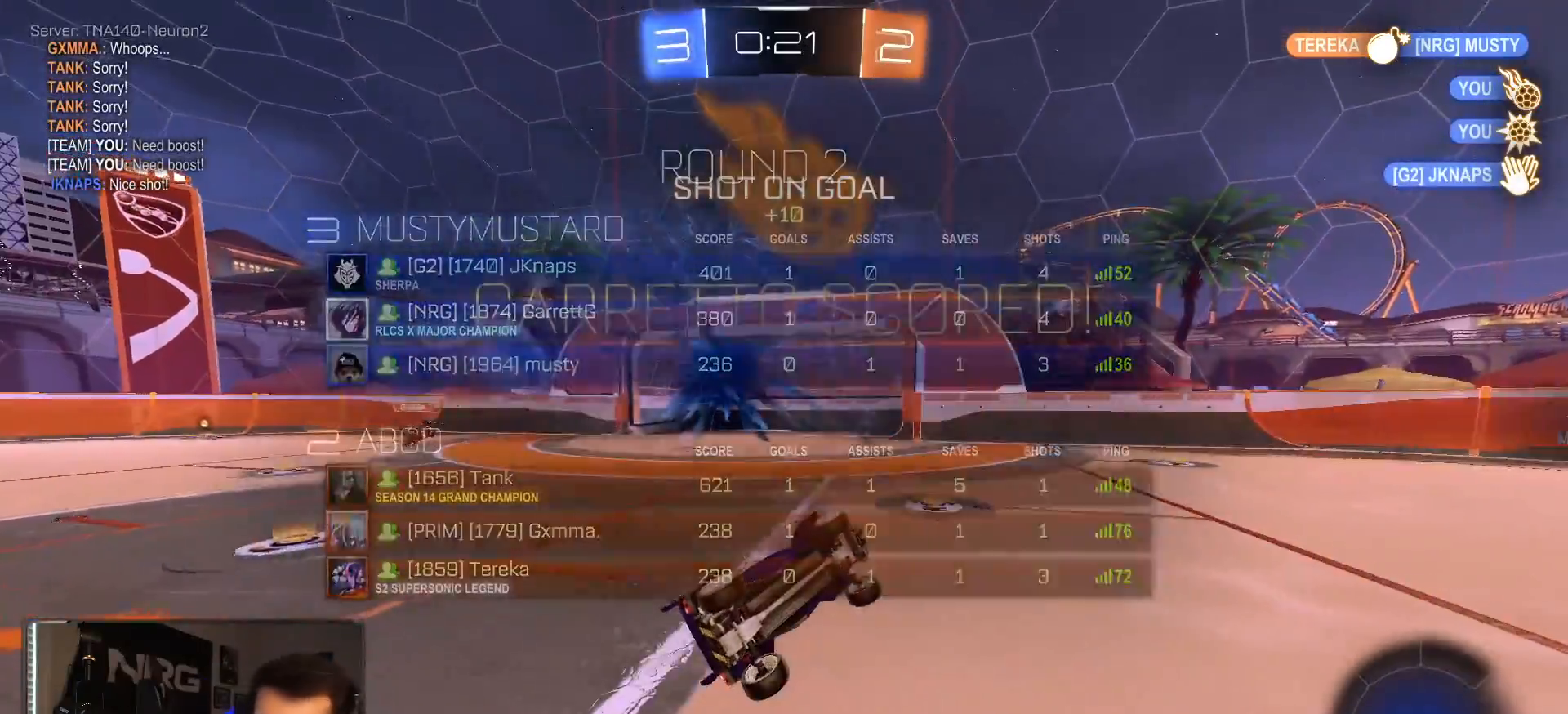
{"dt_ms": 500, "buttons": [], "left_stick": "center", "right_stick": "center", "events": []}
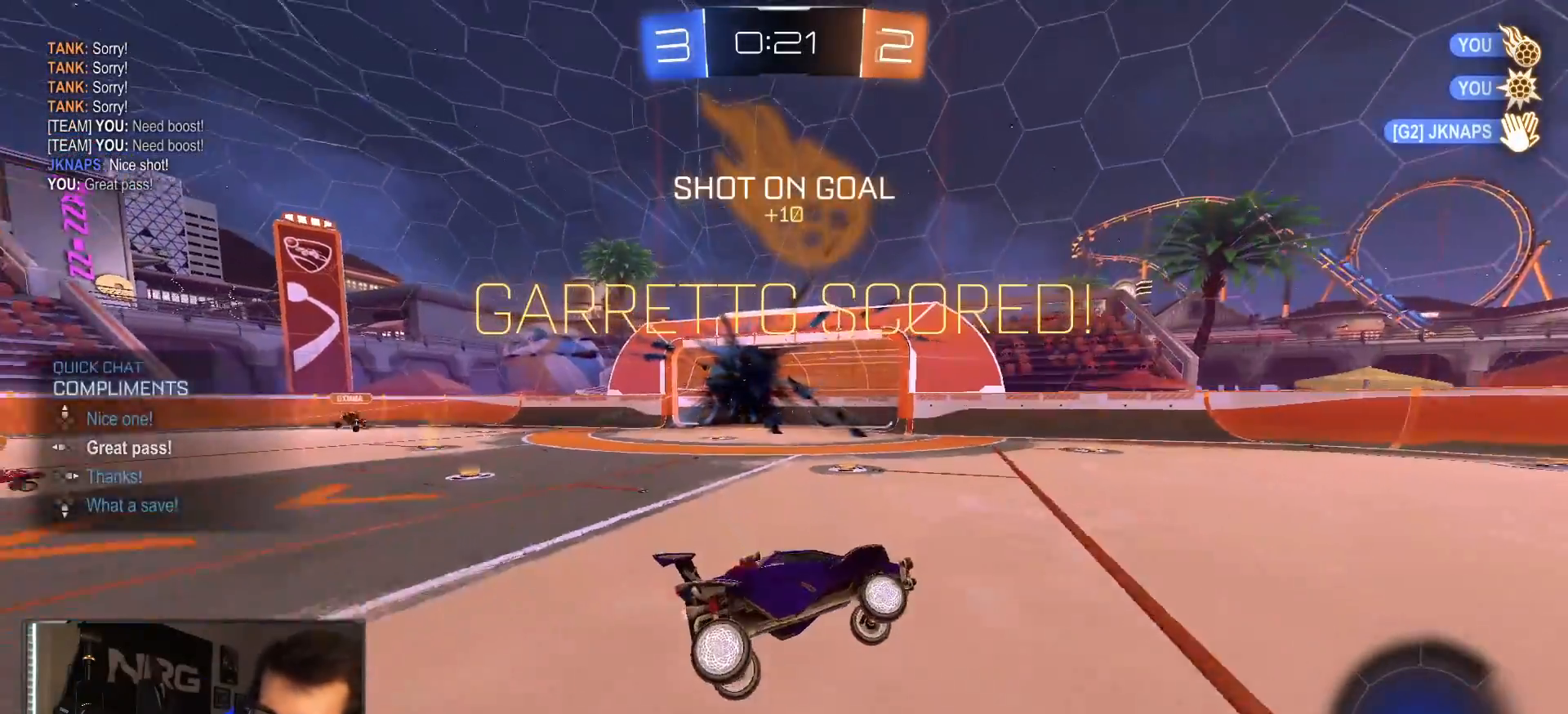
{"dt_ms": 1000, "buttons": ["R2"], "left_stick": "left", "right_stick": "center", "events": [[850, "left_stick", "down-left"], [917, "left_stick", "left"], [950, "R2", "down"]]}
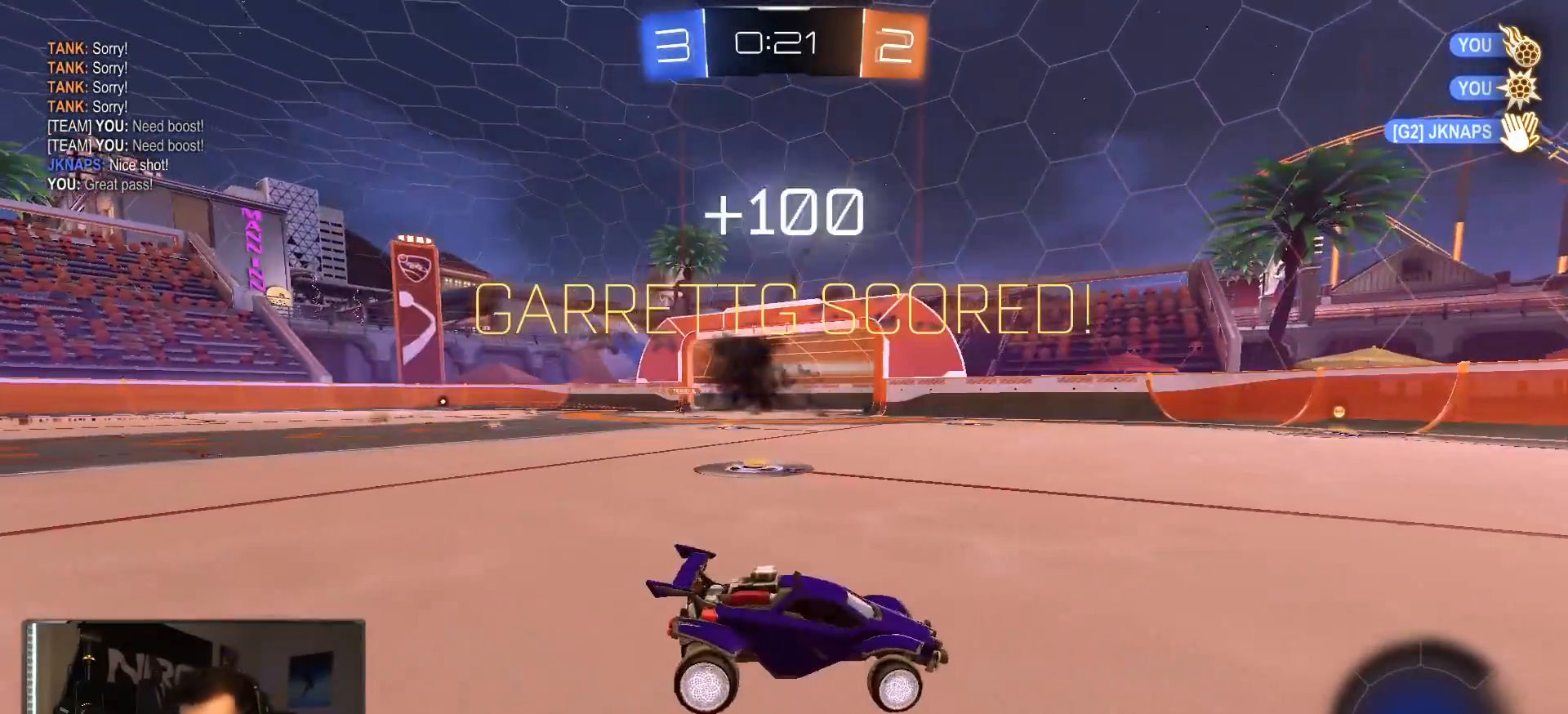
{"dt_ms": 500, "buttons": ["R2"], "left_stick": "left", "right_stick": "center"}
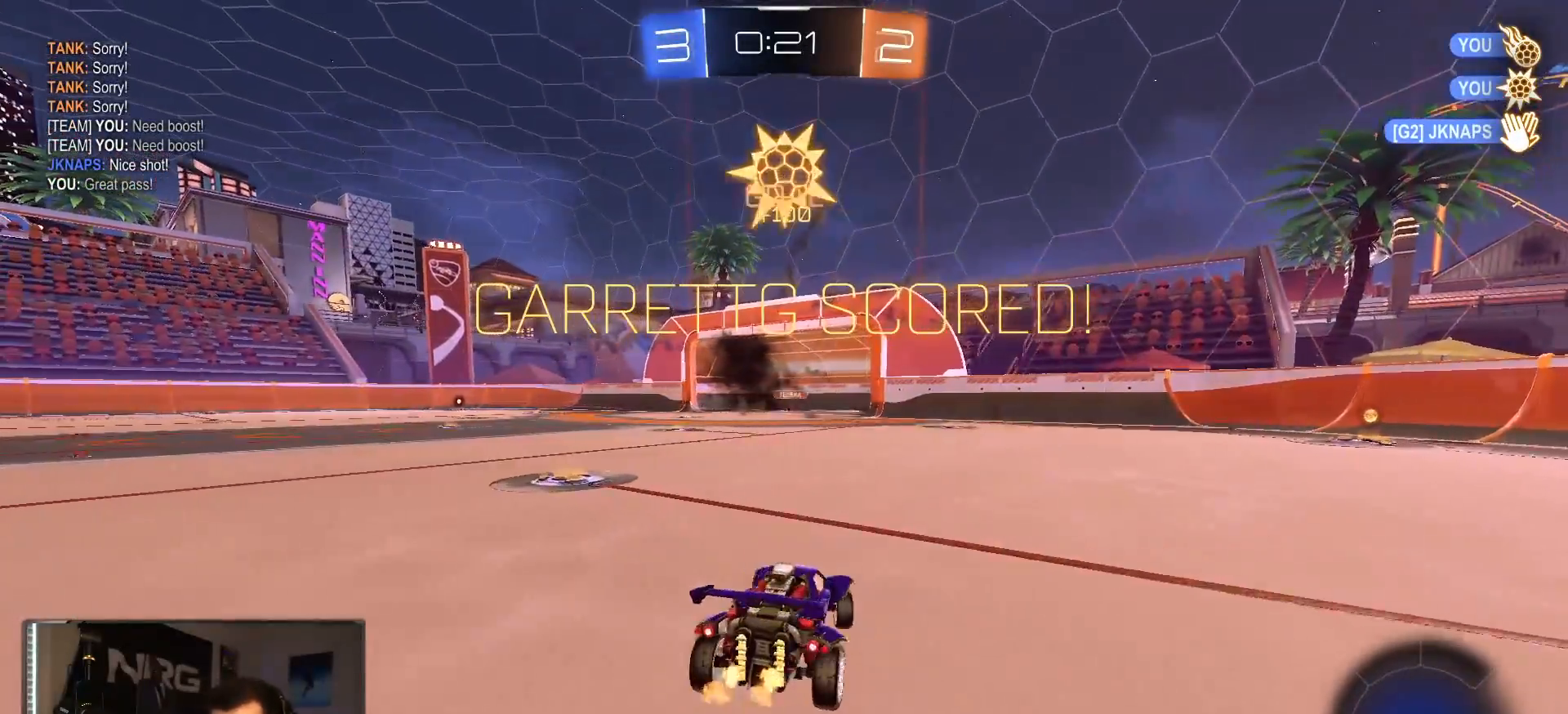
{"dt_ms": 500, "buttons": ["CROSS", "R1", "R2"], "left_stick": "up", "right_stick": "center", "events": [[117, "R1", "down"], [267, "left_stick", "down-left"], [467, "CROSS", "down"], [467, "left_stick", "up"]]}
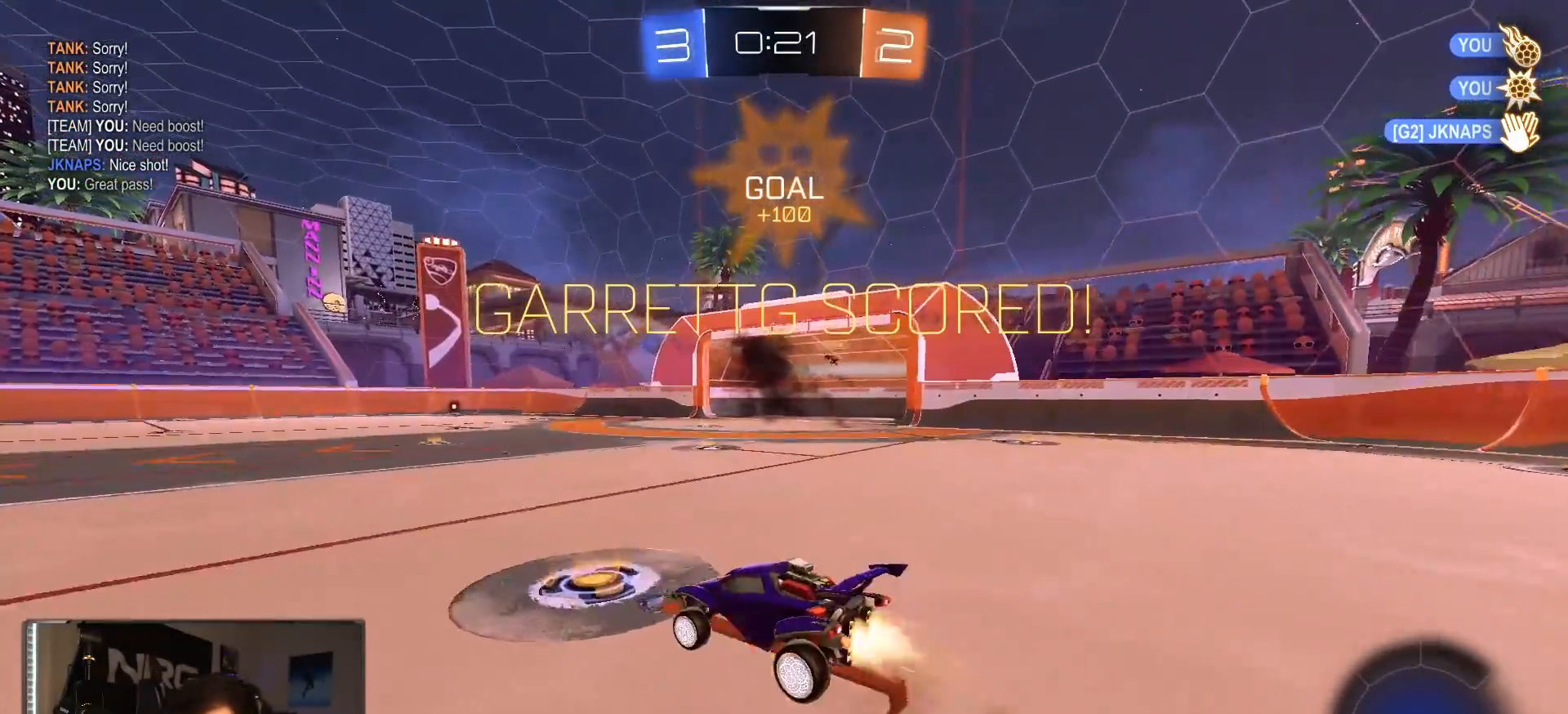
{"dt_ms": 500, "buttons": [], "left_stick": "center", "right_stick": "center", "events": [[100, "R1", "up"], [167, "CROSS", "up"], [250, "R2", "up"], [250, "left_stick", "center"]]}
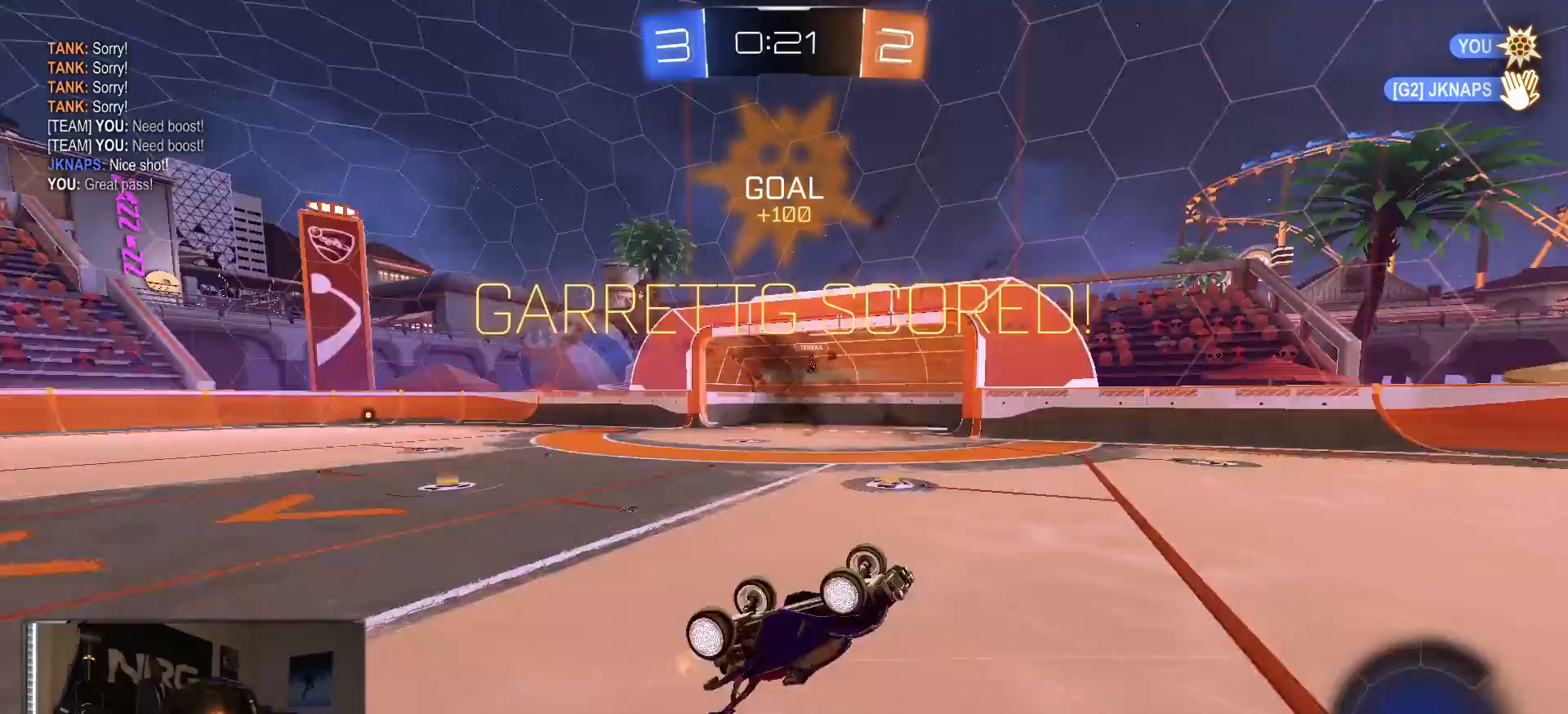
{"dt_ms": 500, "buttons": [], "left_stick": "center", "right_stick": "center", "events": []}
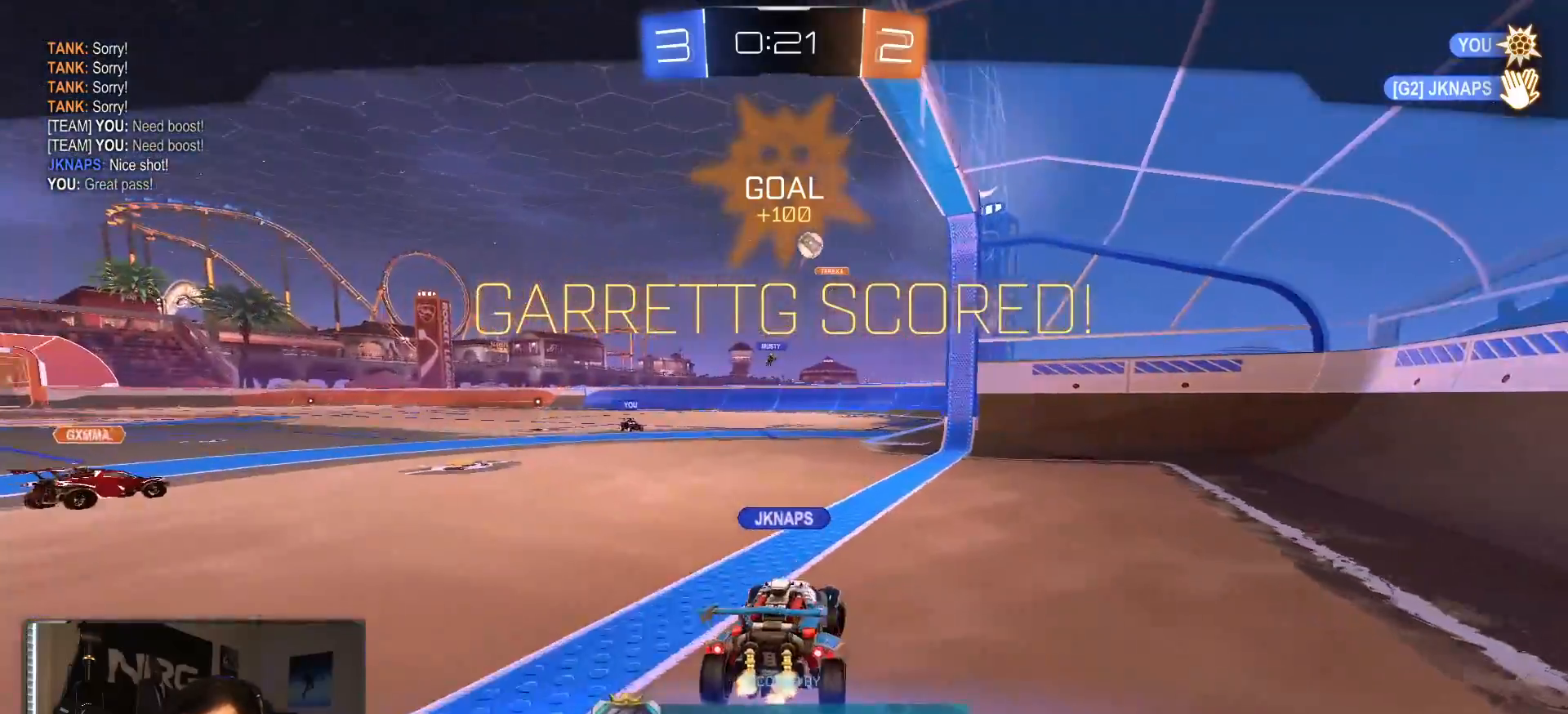
{"dt_ms": 500, "buttons": [], "left_stick": "down", "right_stick": "center", "events": [[183, "CROSS", "down"], [267, "CROSS", "up"], [333, "CROSS", "down"], [333, "left_stick", "down"], [433, "CROSS", "up"]]}
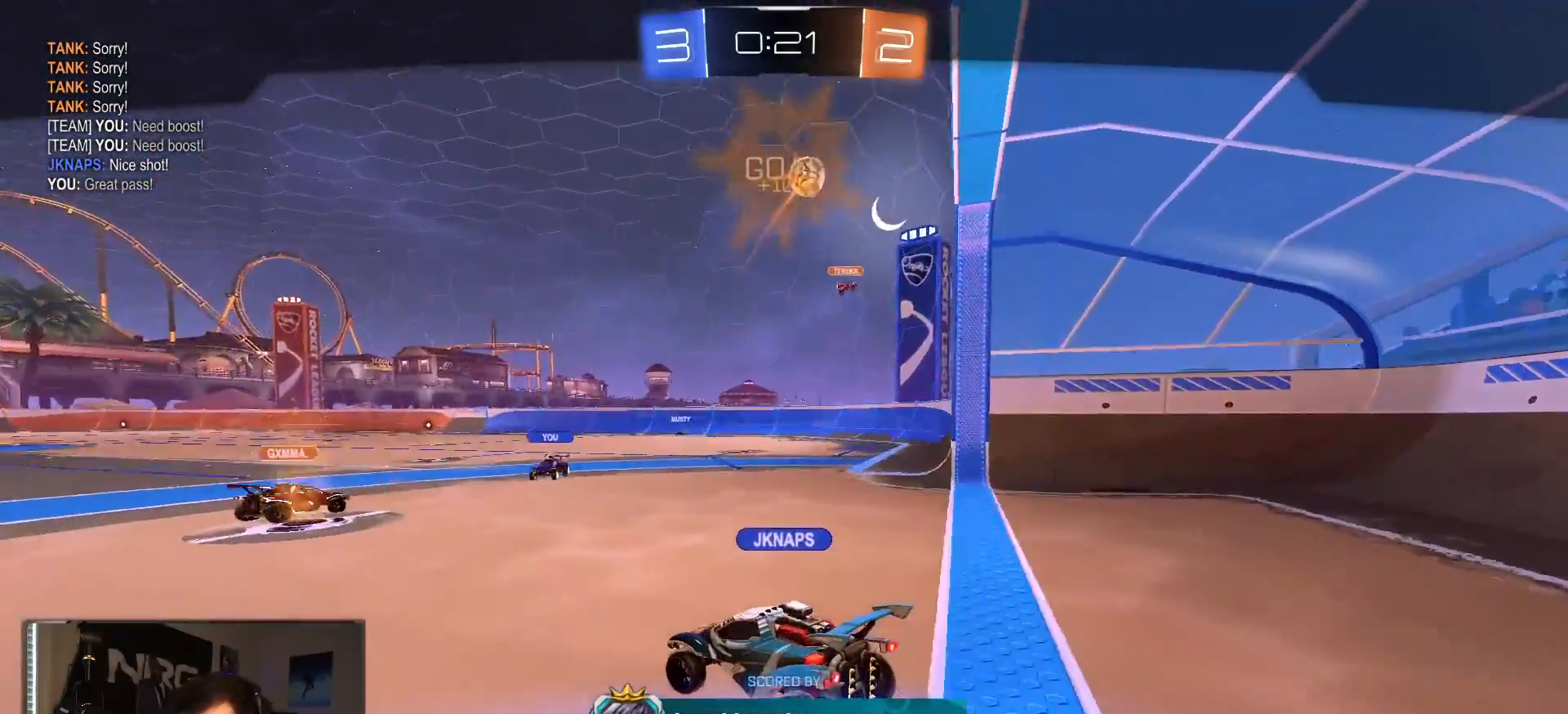
{"dt_ms": 500, "buttons": [], "left_stick": "center", "right_stick": "center", "events": [[33, "left_stick", "center"]]}
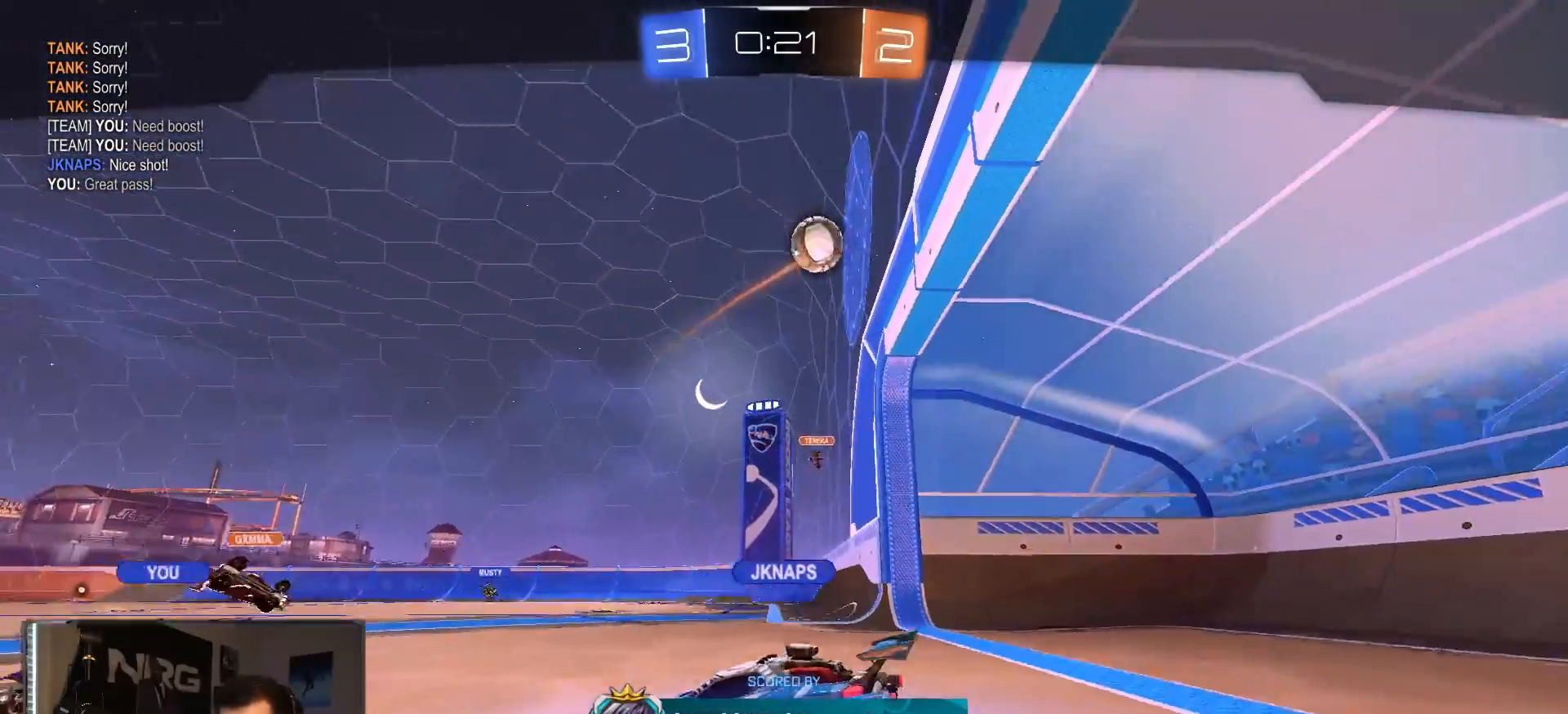
{"dt_ms": 500, "buttons": [], "left_stick": "center", "right_stick": "center", "events": []}
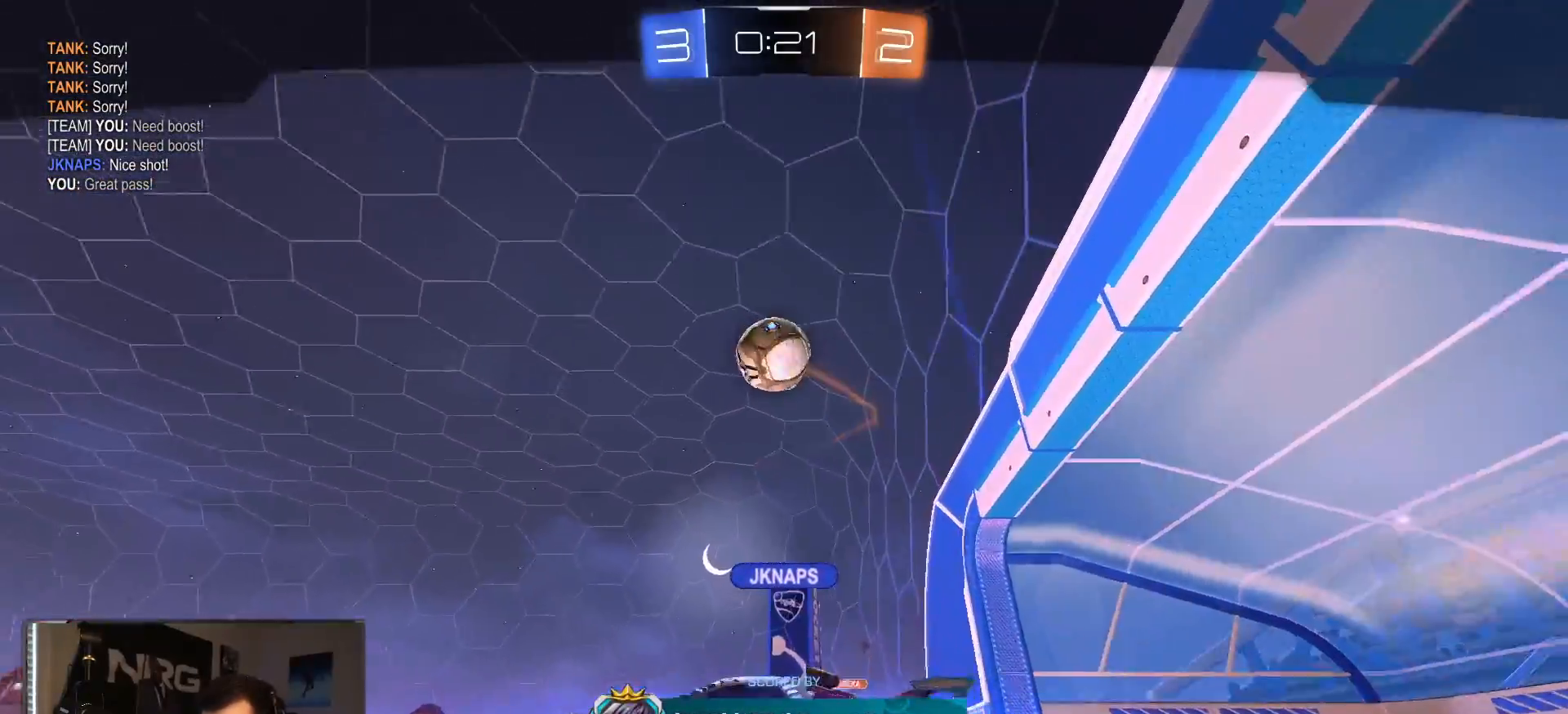
{"dt_ms": 500, "buttons": [], "left_stick": "center", "right_stick": "center", "events": []}
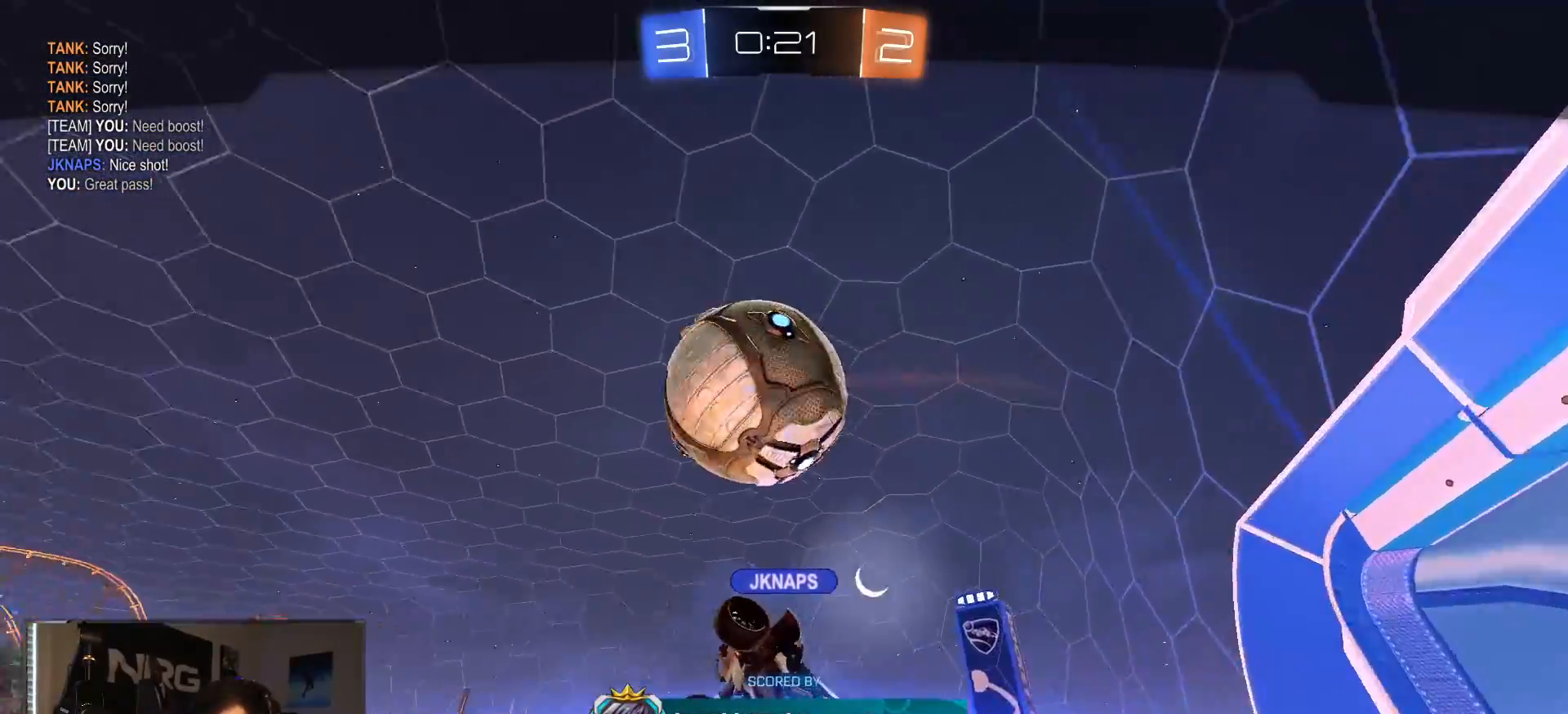
{"dt_ms": 500, "buttons": [], "left_stick": "center", "right_stick": "center", "events": []}
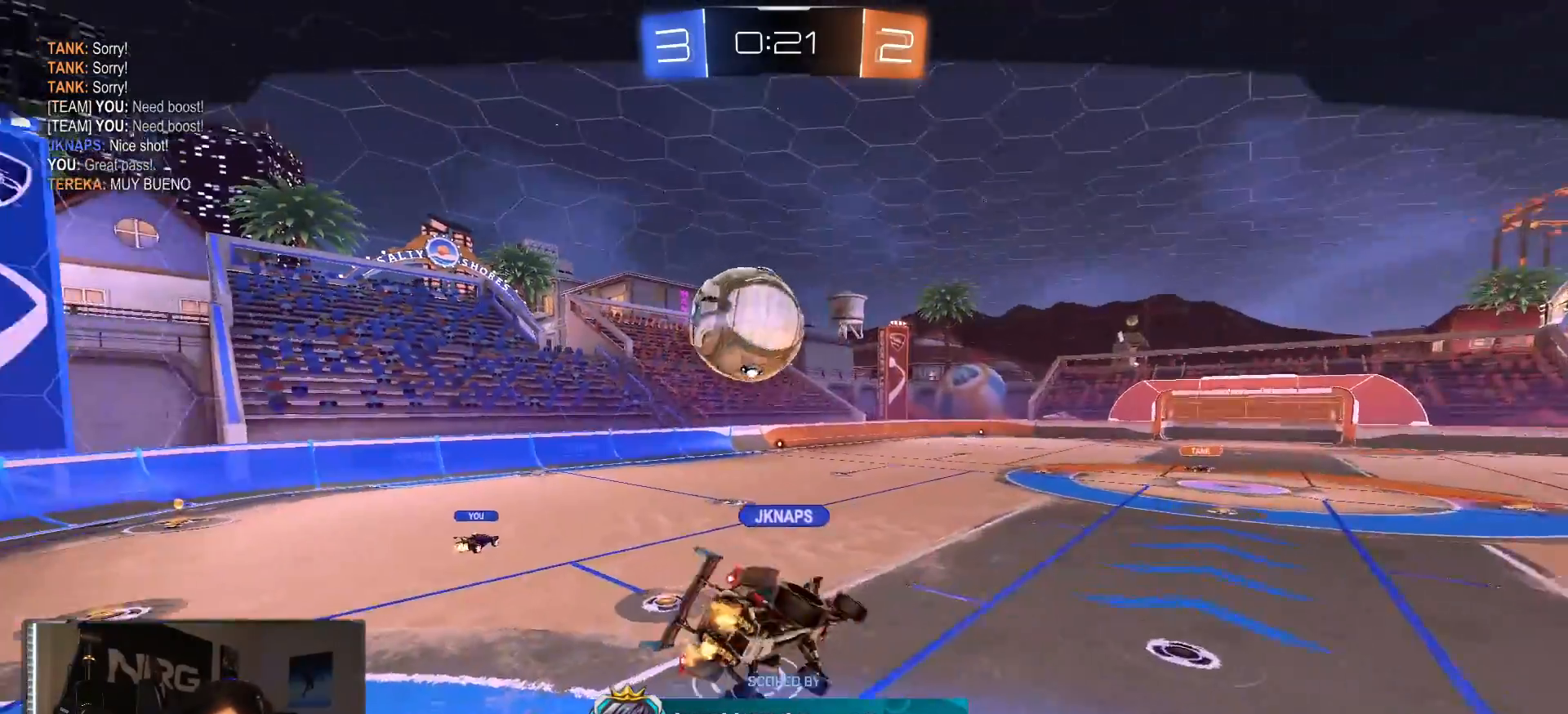
{"dt_ms": 500, "buttons": [], "left_stick": "center", "right_stick": "center", "events": []}
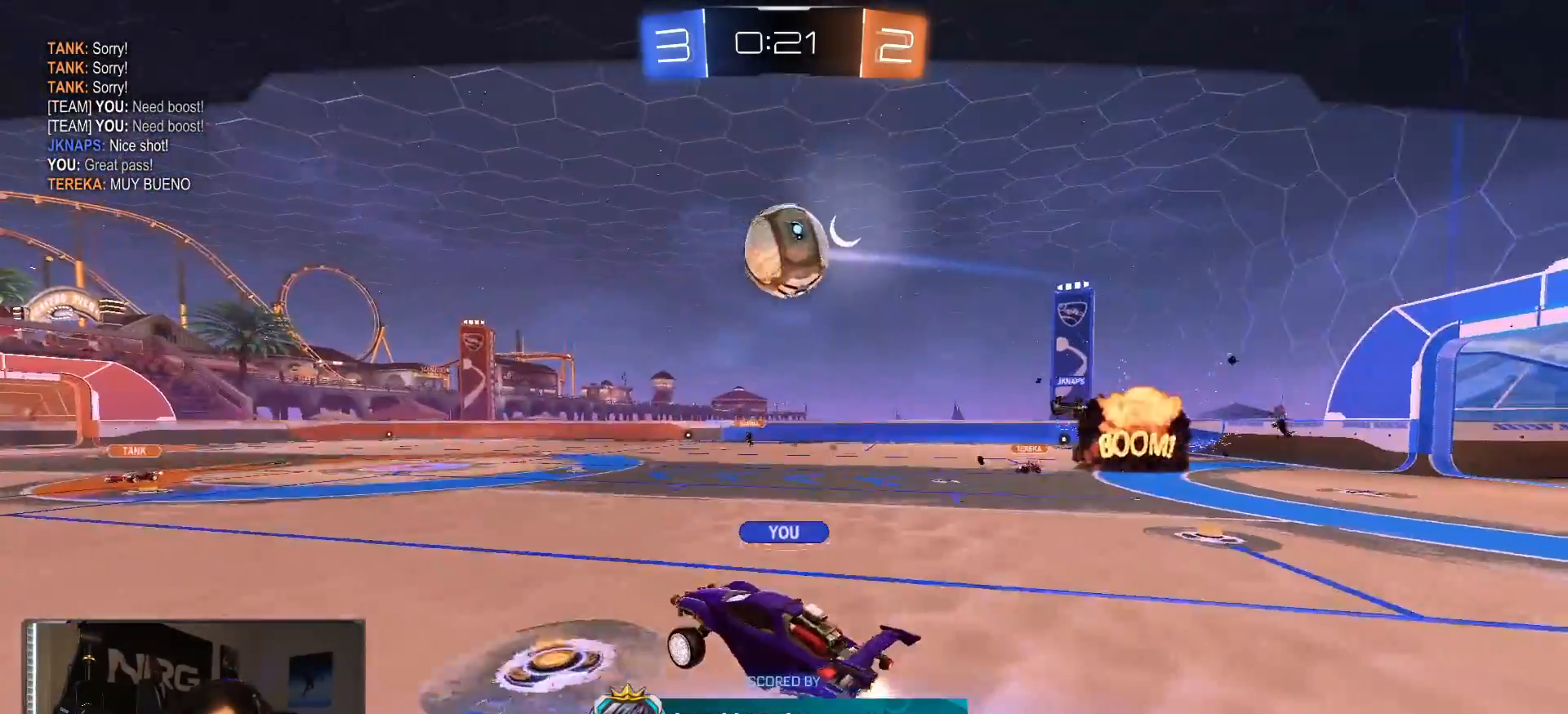
{"dt_ms": 500, "buttons": [], "left_stick": "center", "right_stick": "center", "events": []}
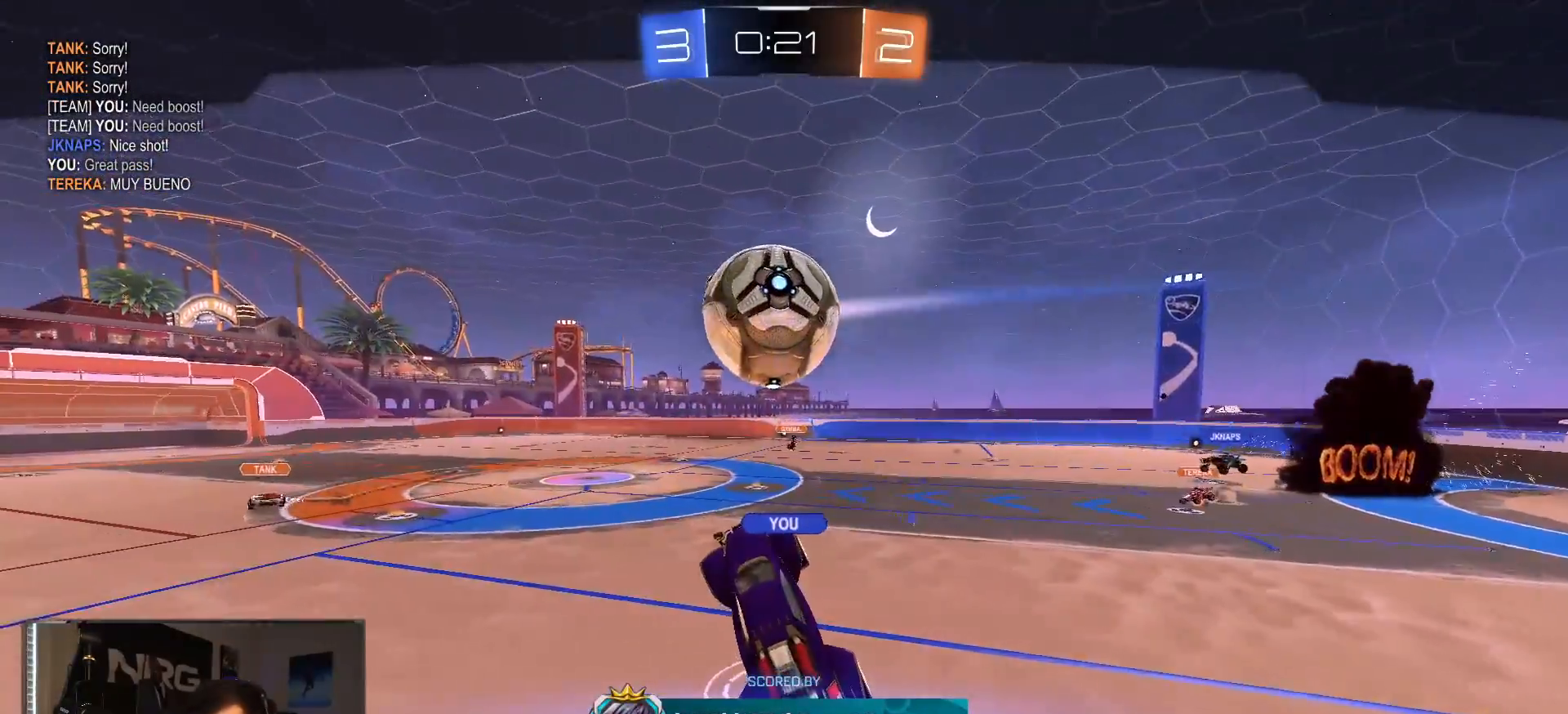
{"dt_ms": 500, "buttons": [], "left_stick": "center", "right_stick": "center", "events": []}
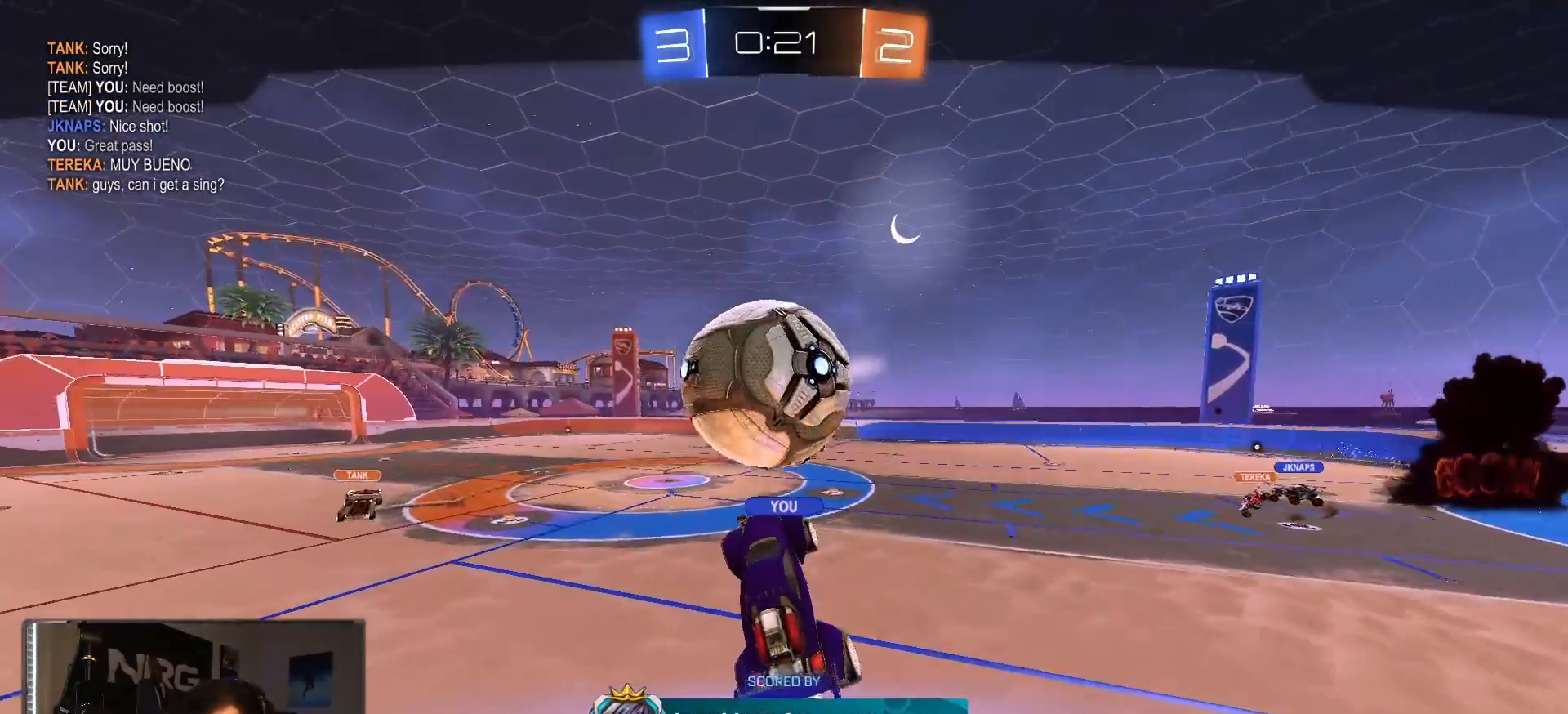
{"dt_ms": 500, "buttons": [], "left_stick": "down", "right_stick": "center", "events": [[383, "left_stick", "down"]]}
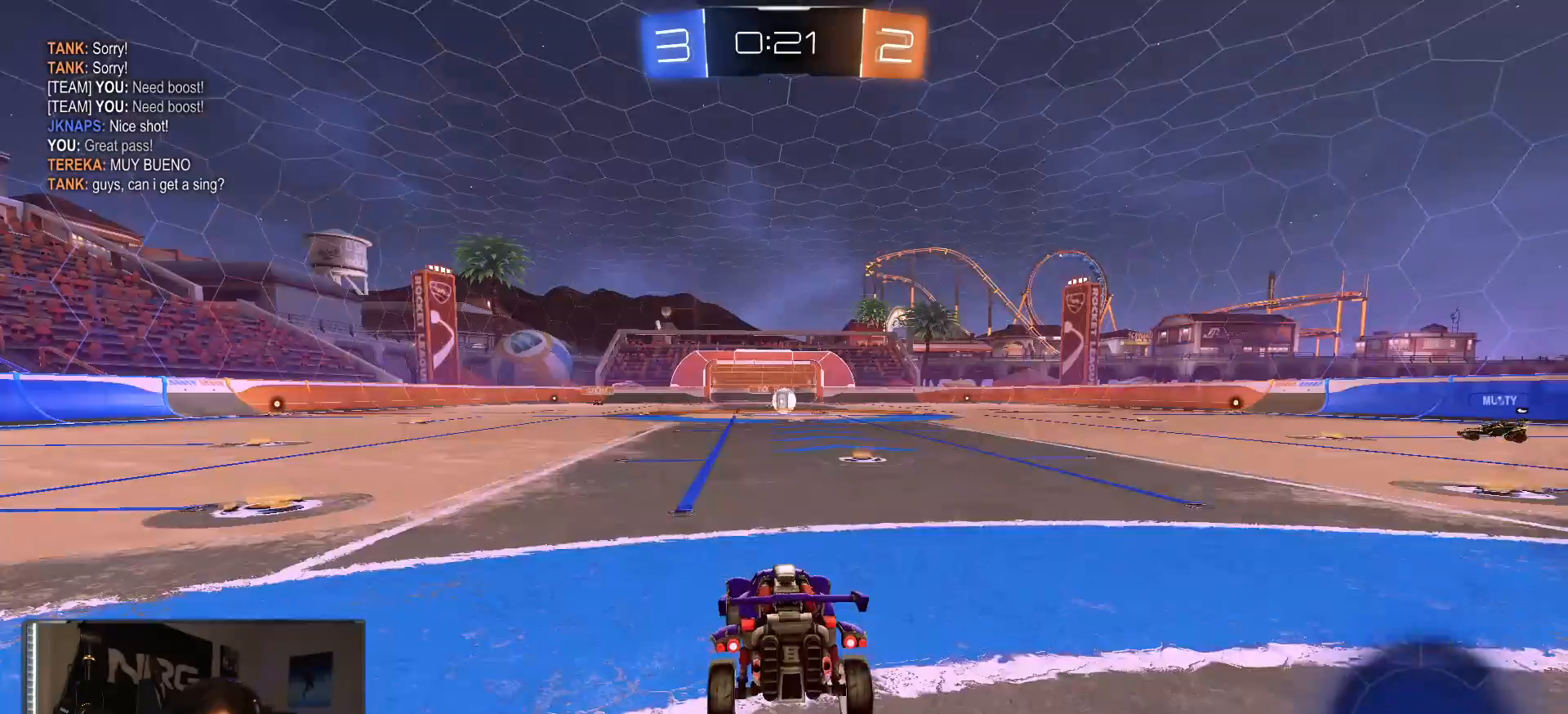
{"dt_ms": 500, "buttons": [], "left_stick": "down", "right_stick": "center", "events": [[233, "left_stick", "center"], [483, "left_stick", "down"]]}
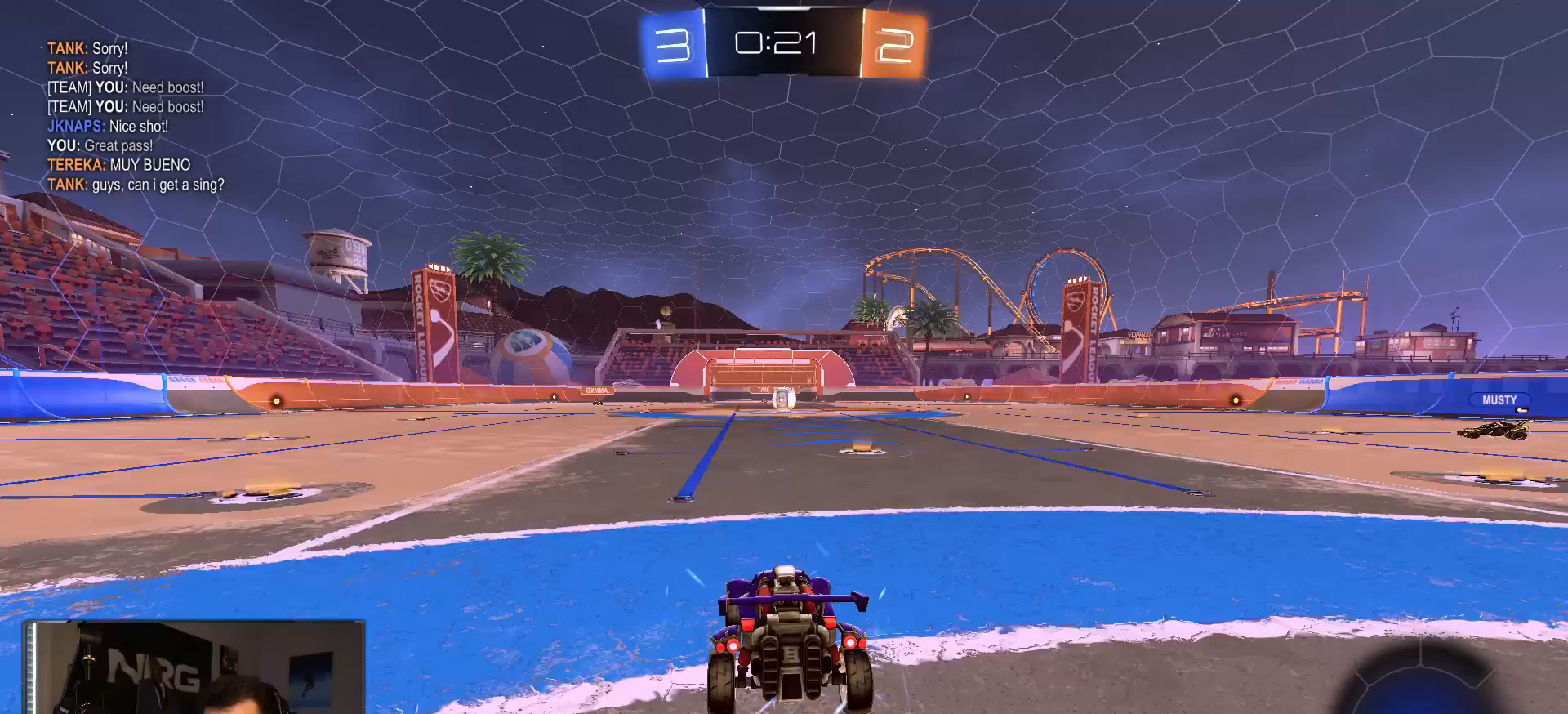
{"dt_ms": 500, "buttons": [], "left_stick": "center", "right_stick": "center", "events": [[200, "left_stick", "center"]]}
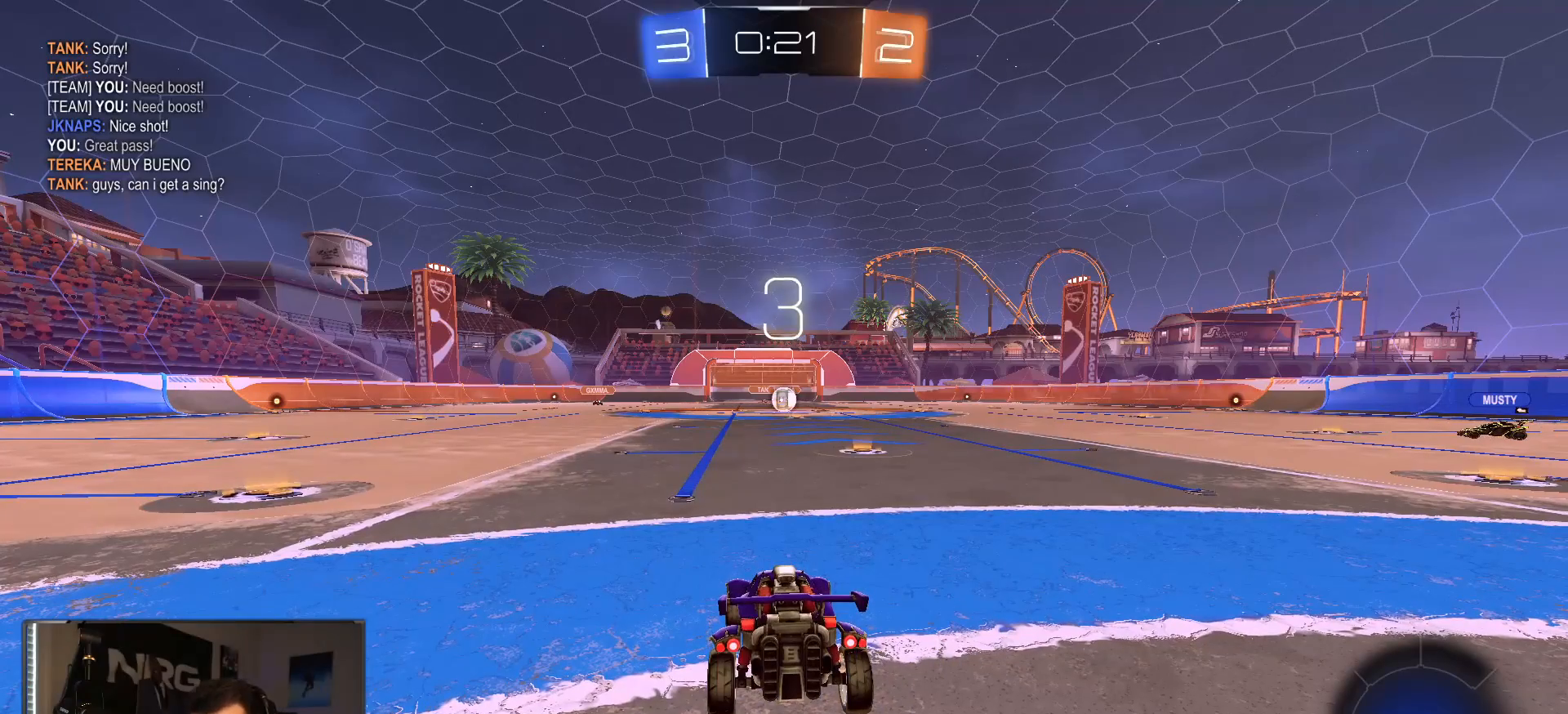
{"dt_ms": 500, "buttons": ["R2"], "left_stick": "center", "right_stick": "center", "events": [[100, "R2", "down"]]}
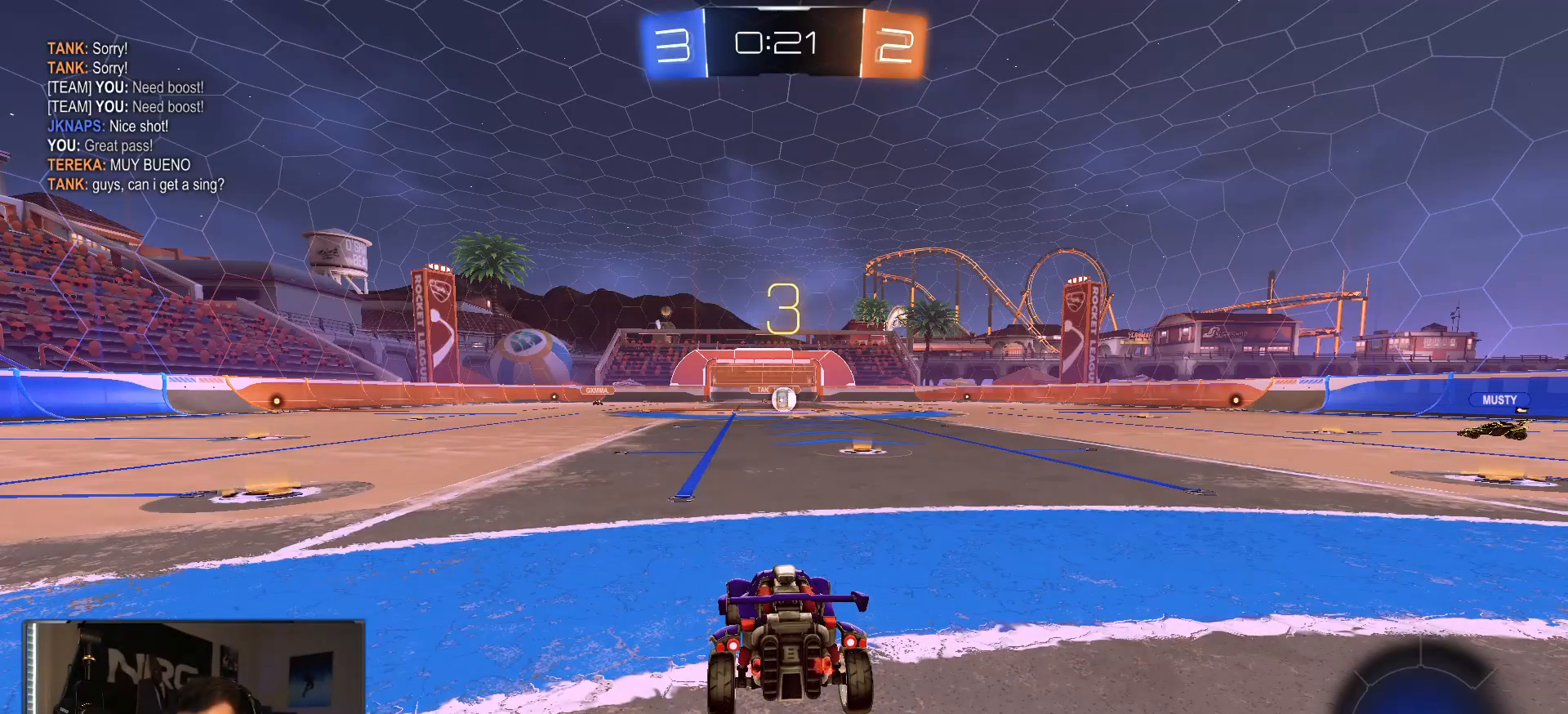
{"dt_ms": 500, "buttons": ["R2"], "left_stick": "center", "right_stick": "center", "events": []}
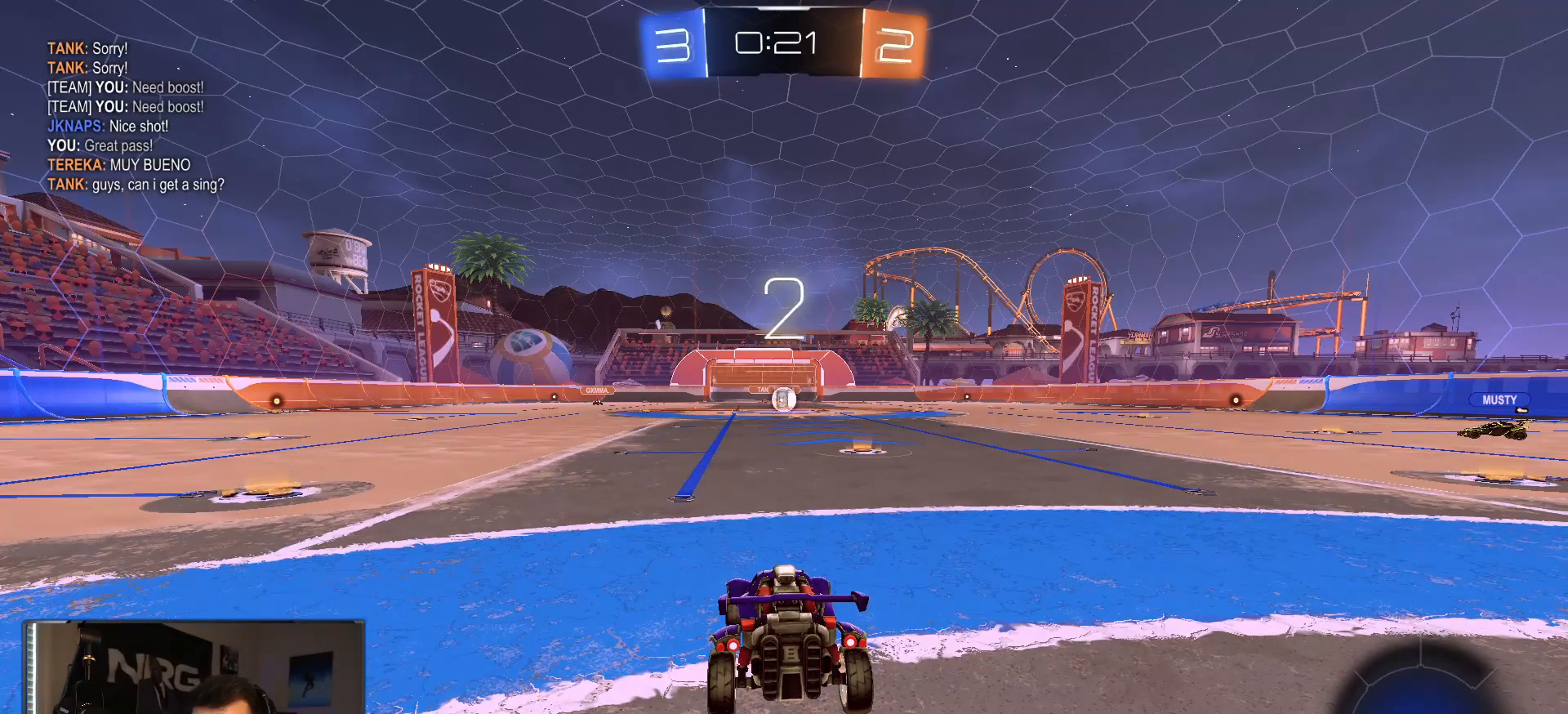
{"dt_ms": 500, "buttons": [], "left_stick": "down-left", "right_stick": "center", "events": [[400, "left_stick", "down-left"], [433, "R2", "up"]]}
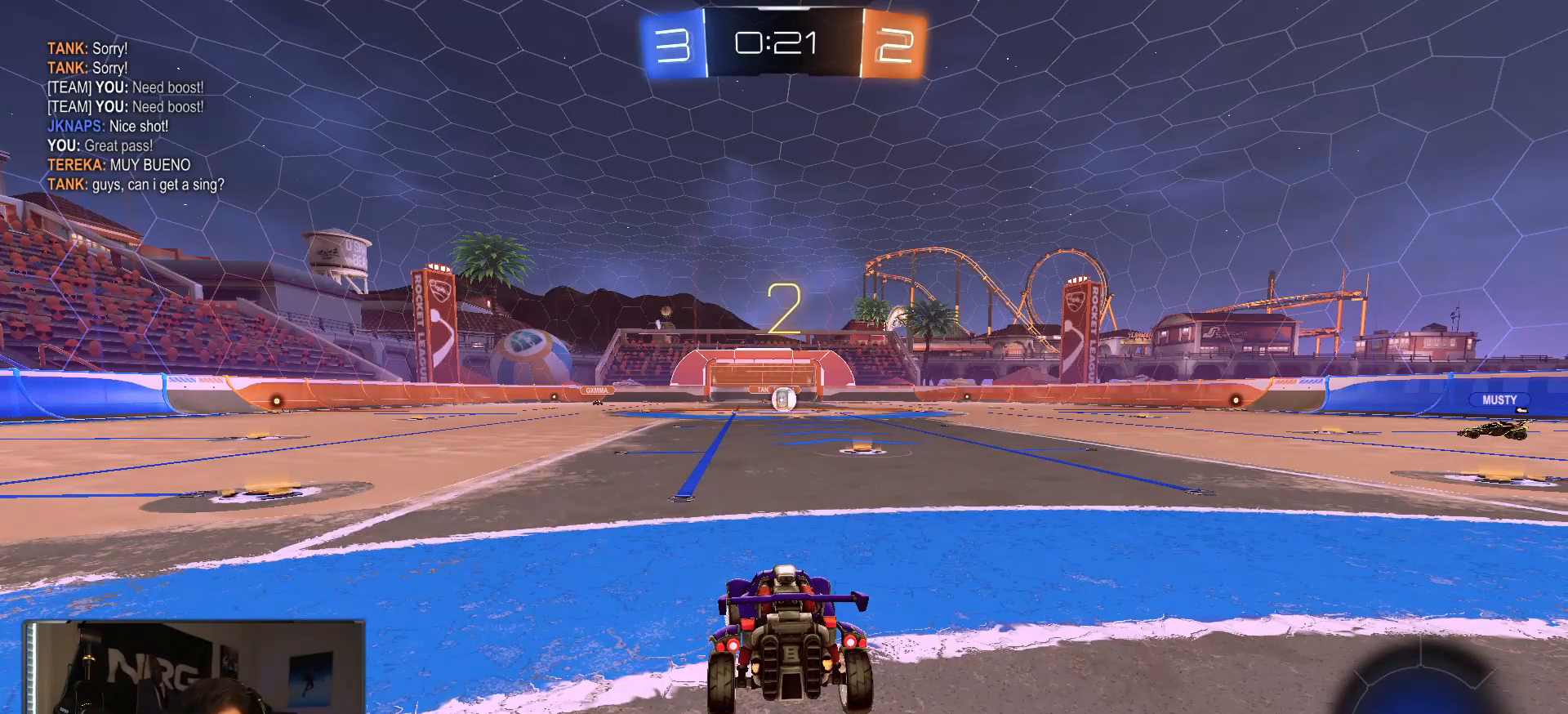
{"dt_ms": 500, "buttons": [], "left_stick": "down-left", "right_stick": "center", "events": [[283, "R2", "down"], [283, "left_stick", "left"], [483, "R2", "up"], [483, "left_stick", "down-left"]]}
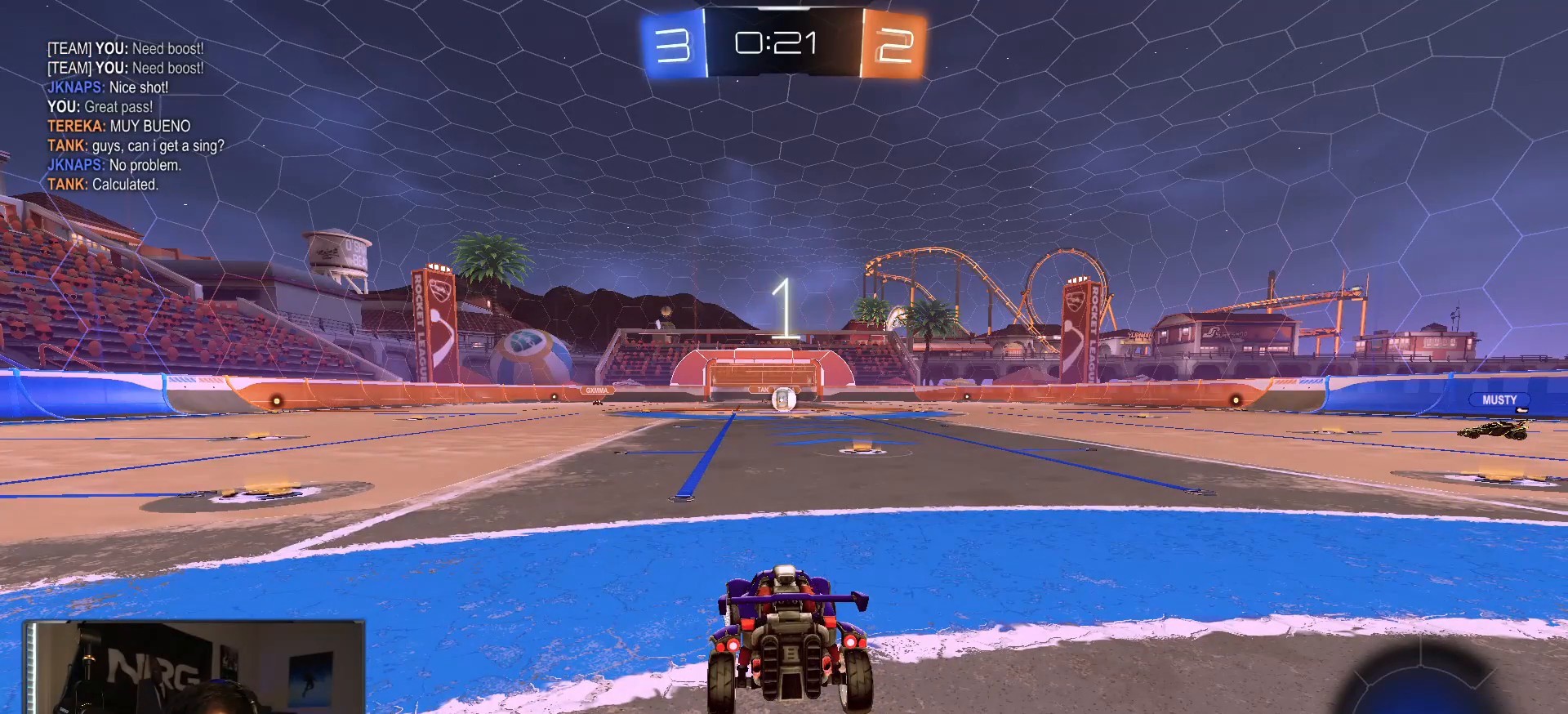
{"dt_ms": 500, "buttons": ["L1", "R2"], "left_stick": "center", "right_stick": "center", "events": [[17, "left_stick", "down"], [83, "left_stick", "right"], [283, "left_stick", "center"], [300, "R2", "down"], [450, "L1", "down"]]}
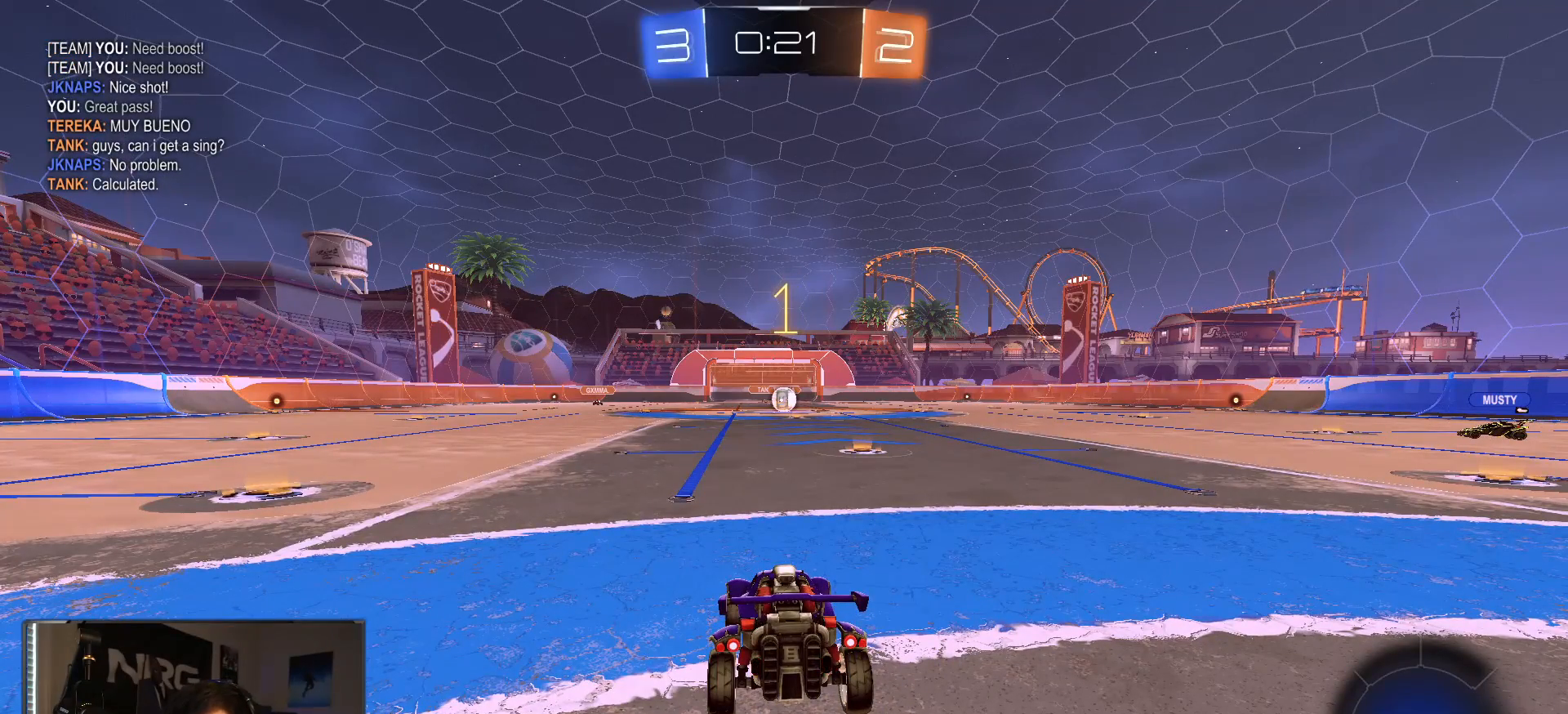
{"dt_ms": 500, "buttons": ["R1", "R2"], "left_stick": "center", "right_stick": "center", "events": [[117, "L1", "up"], [317, "left_stick", "right"], [350, "R1", "down"], [483, "left_stick", "center"]]}
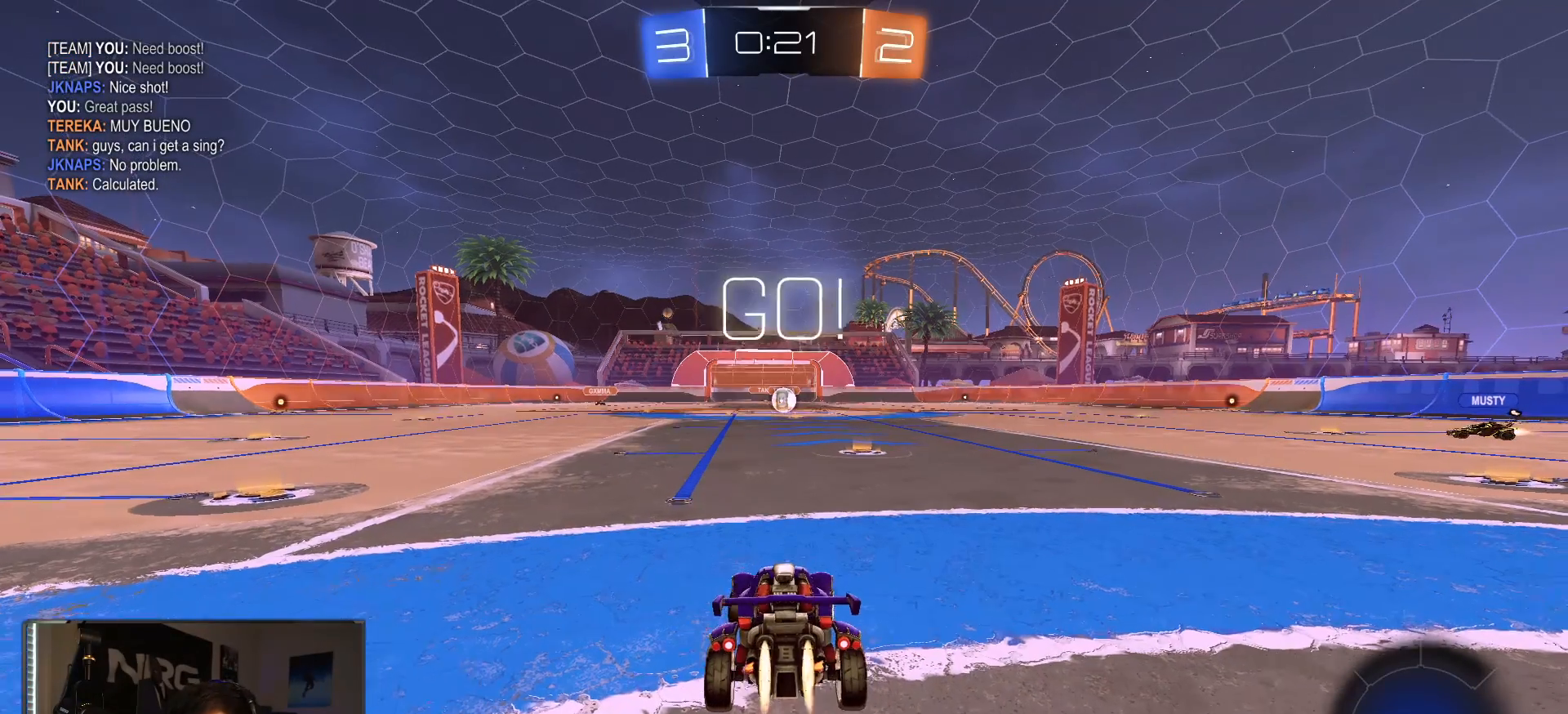
{"dt_ms": 500, "buttons": ["R2"], "left_stick": "up", "right_stick": "center", "events": [[183, "R1", "up"], [200, "left_stick", "up"], [283, "CROSS", "down"], [350, "CROSS", "up"], [417, "CROSS", "down"], [417, "R1", "down"], [483, "CROSS", "up"], [483, "R1", "up"]]}
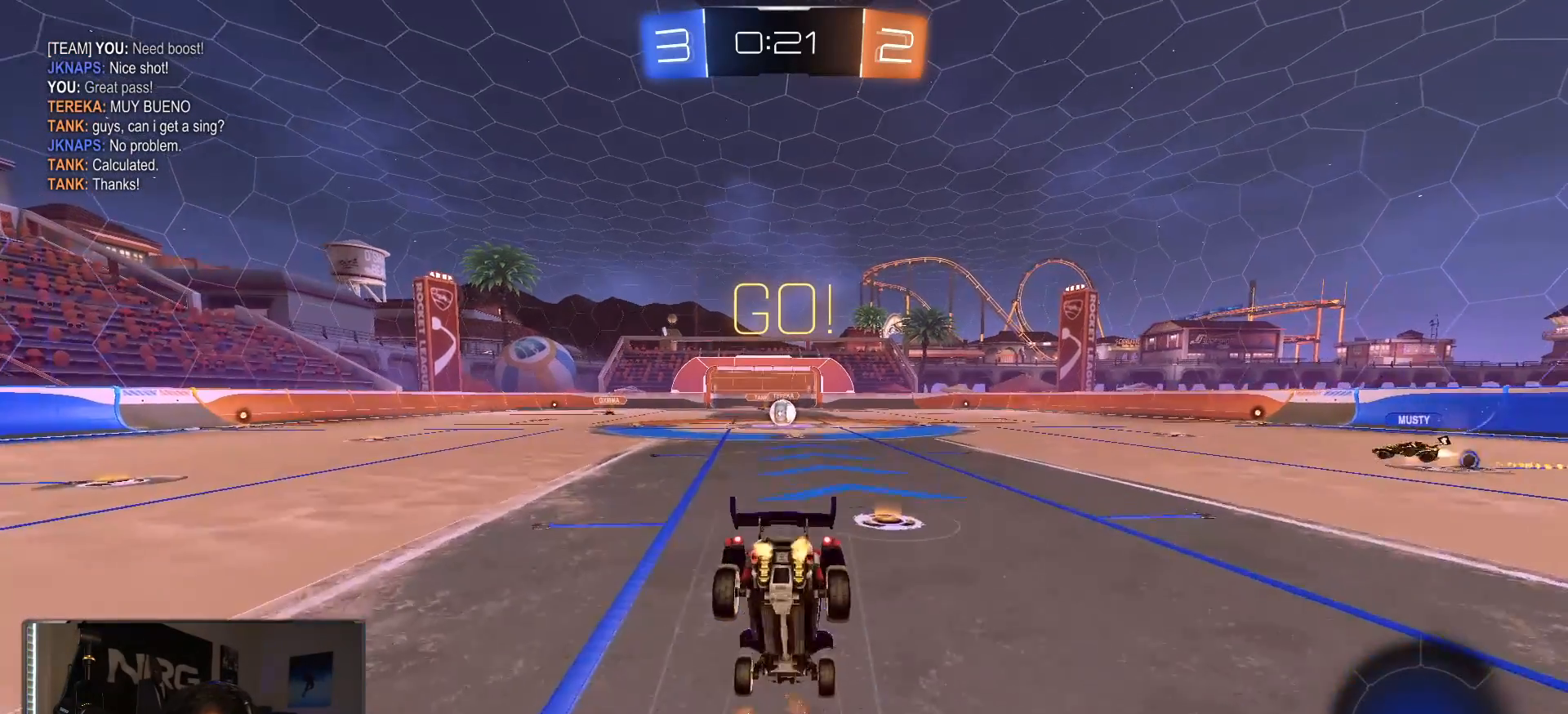
{"dt_ms": 500, "buttons": ["R2"], "left_stick": "center", "right_stick": "center", "events": [[200, "left_stick", "center"]]}
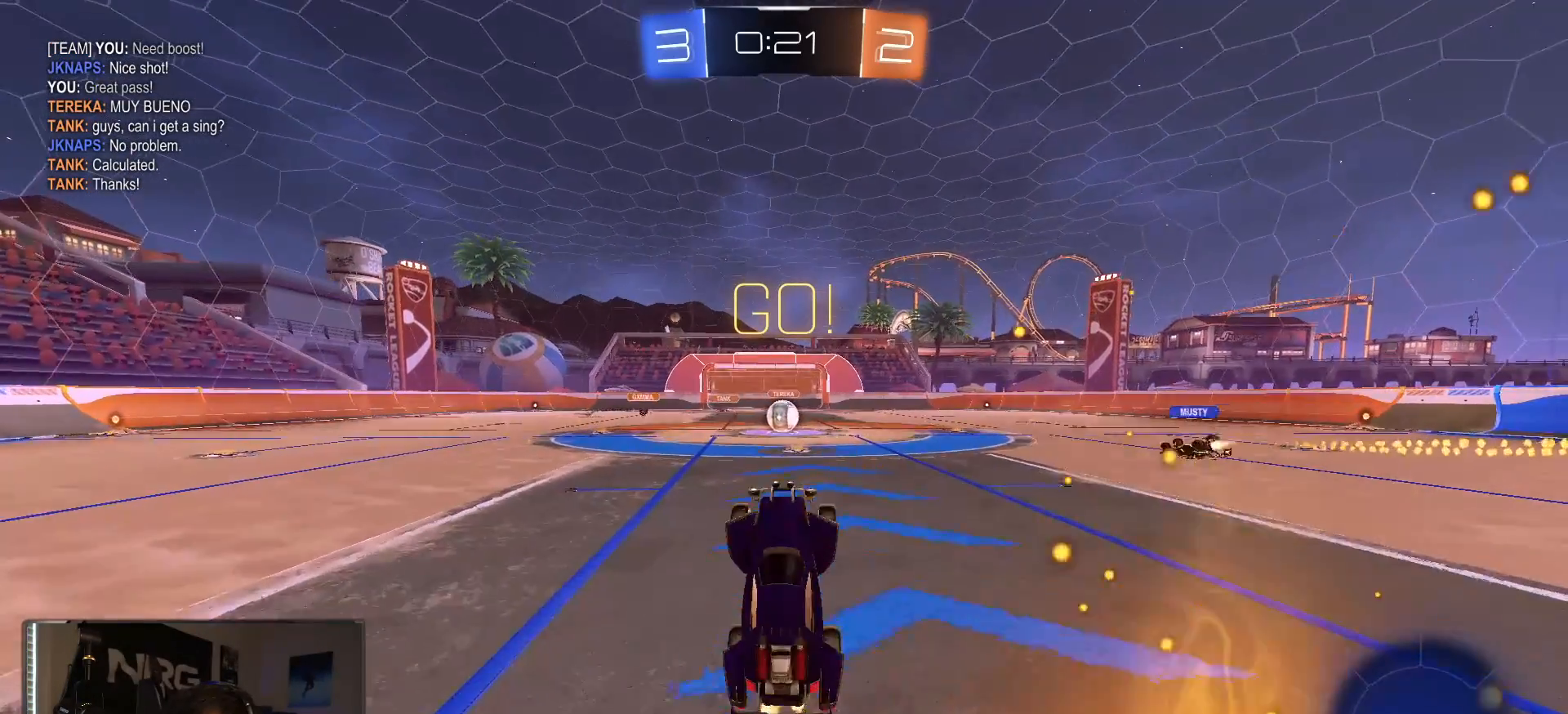
{"dt_ms": 500, "buttons": ["R2"], "left_stick": "center", "right_stick": "center", "events": []}